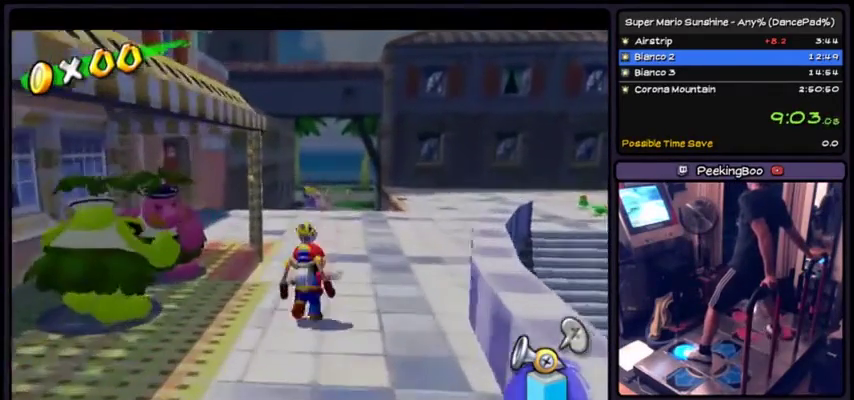
Gameplay with a controller (Xbox layout); each line is a JSON object with the inputs held at the frame after it. "events" lists button and stick changes between this image and that frame as [ms after this image, input, new state], when the widget could be followed in between. Not read: L2 L3 R1 R2 R3.
{"buttons": ["A"], "events": [[367, "A", "down"]]}
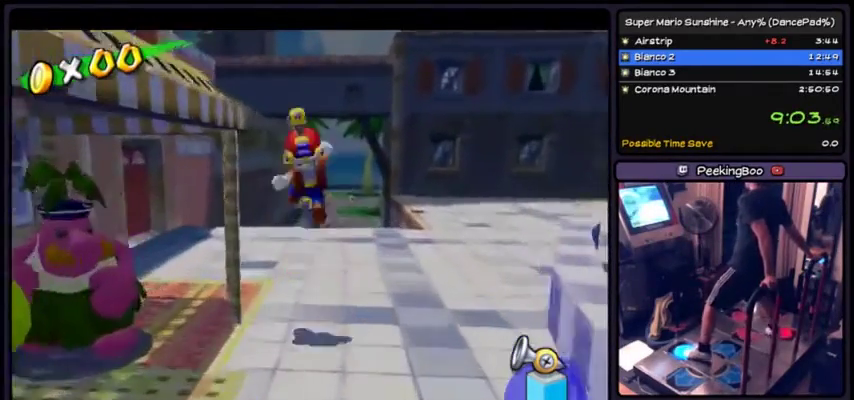
{"buttons": ["X"], "events": [[33, "A", "up"], [267, "X", "down"]]}
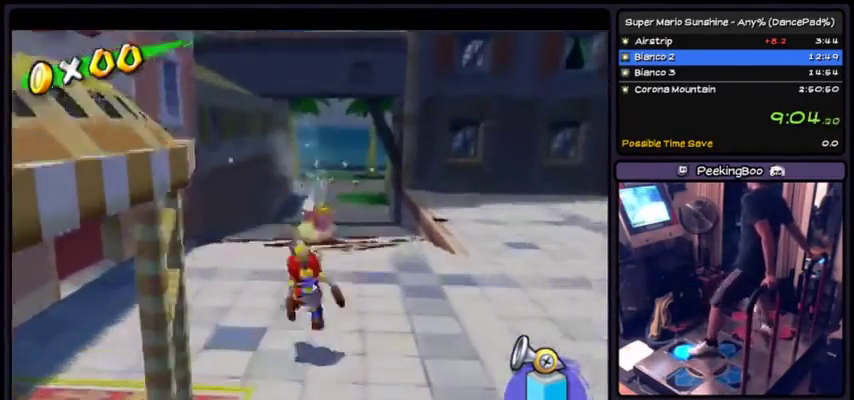
{"buttons": ["X"], "events": [[200, "A", "down"], [200, "X", "up"], [467, "A", "up"], [500, "X", "down"]]}
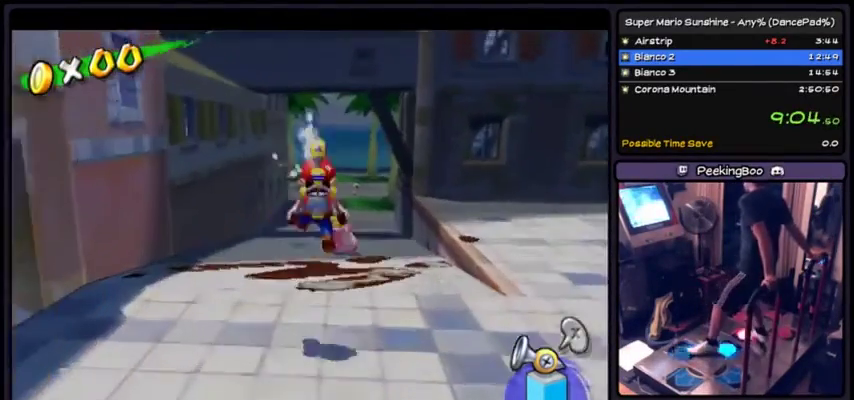
{"buttons": [], "events": [[367, "X", "up"]]}
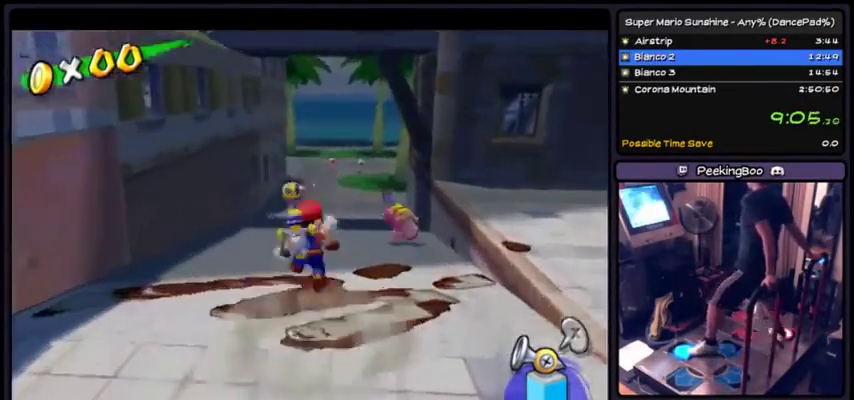
{"buttons": ["X"], "events": [[33, "A", "down"], [300, "A", "up"], [433, "X", "down"]]}
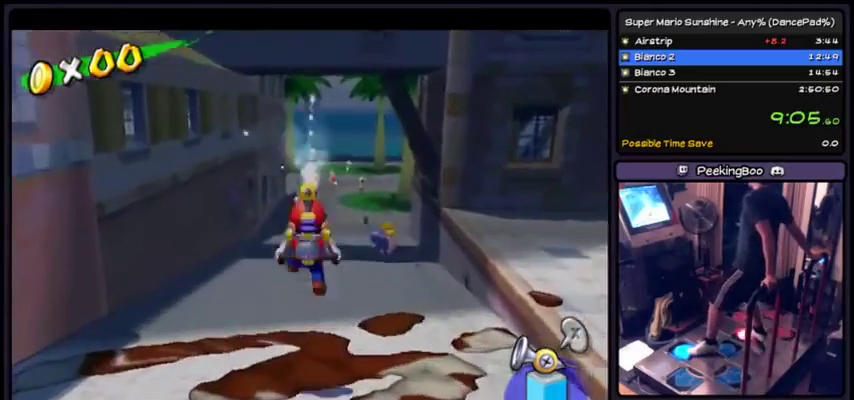
{"buttons": ["A"], "events": [[234, "X", "up"], [401, "A", "down"]]}
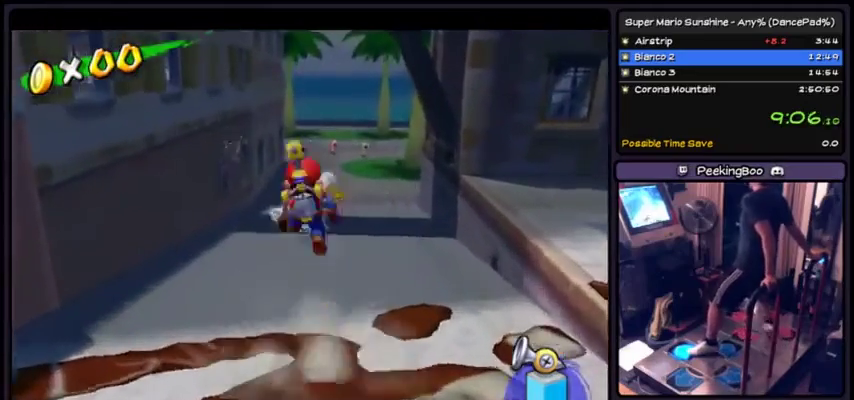
{"buttons": ["Y"], "events": [[100, "A", "up"], [267, "Y", "down"]]}
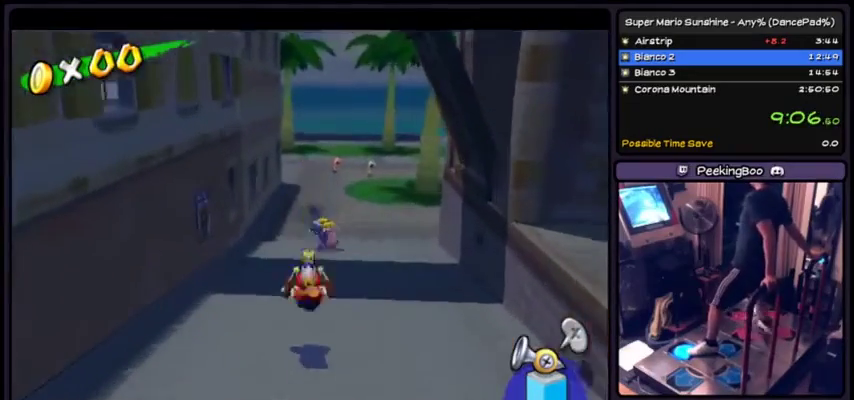
{"buttons": ["A"], "events": [[67, "Y", "up"], [300, "A", "down"]]}
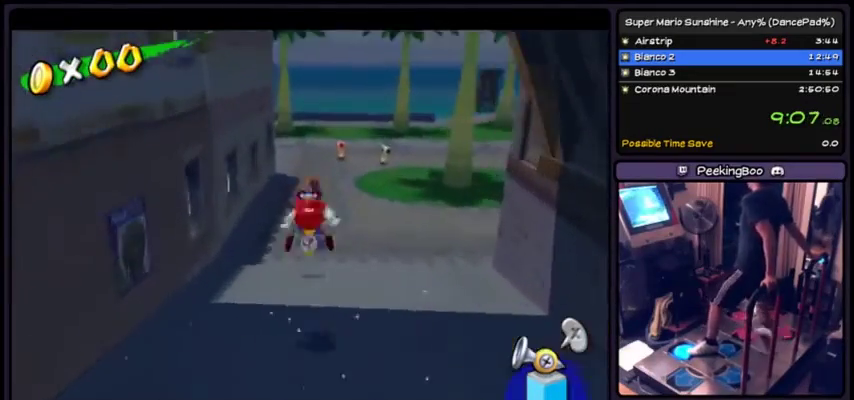
{"buttons": ["X"], "events": [[66, "A", "up"], [200, "X", "down"]]}
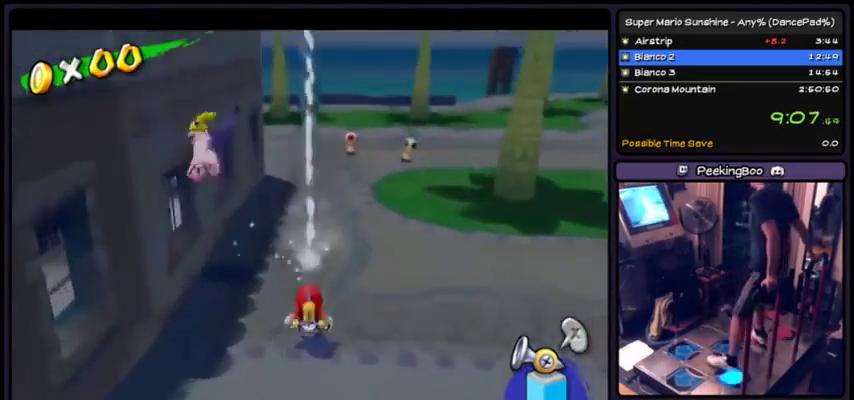
{"buttons": ["X"], "events": [[100, "DPAD_DOWN", "down"], [467, "DPAD_DOWN", "up"]]}
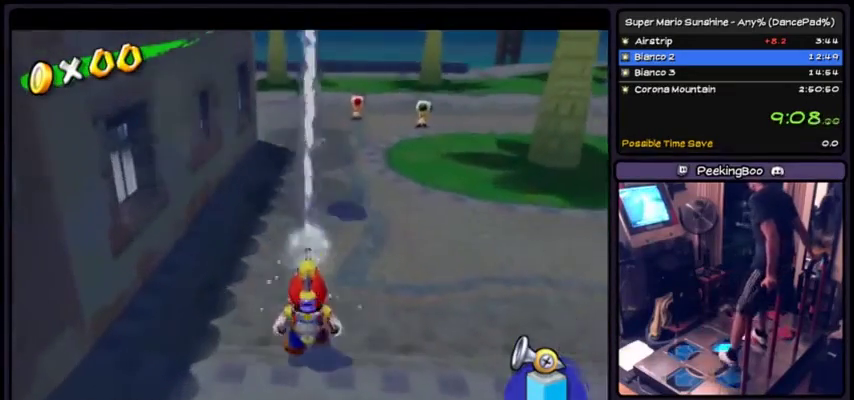
{"buttons": ["X"], "events": []}
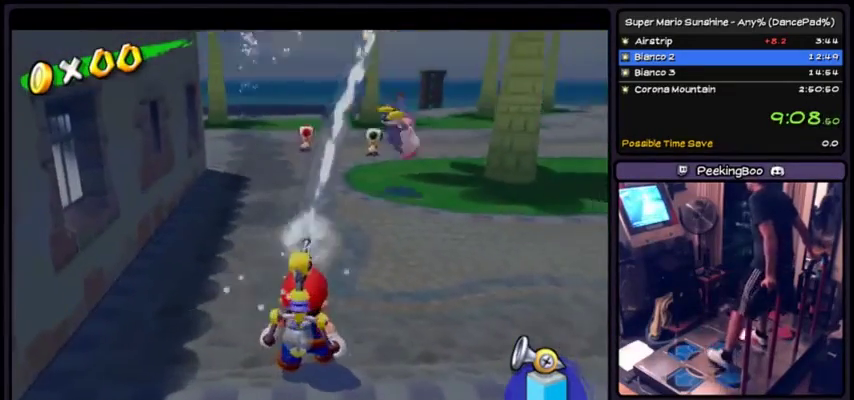
{"buttons": [], "events": [[467, "X", "up"]]}
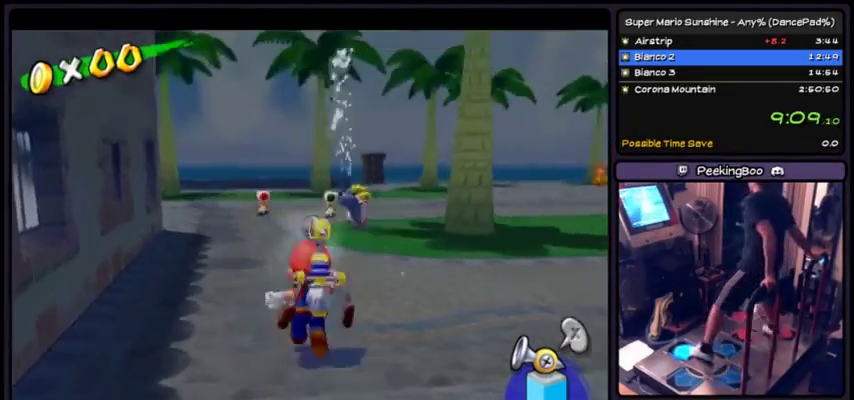
{"buttons": ["A"], "events": [[200, "A", "down"]]}
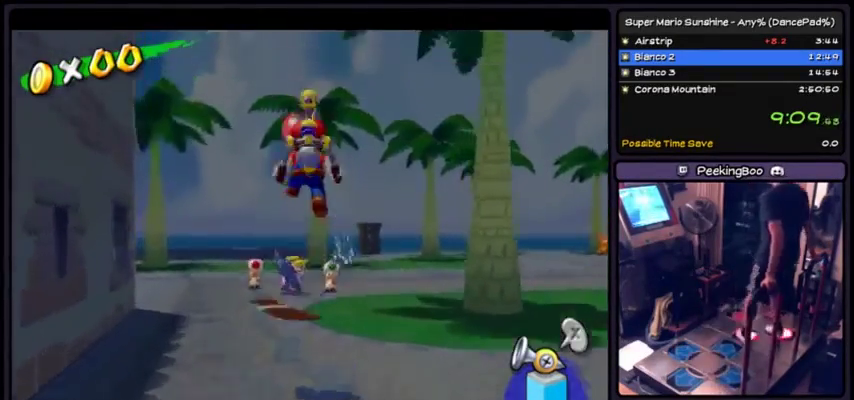
{"buttons": ["A"], "events": [[134, "A", "up"], [300, "A", "down"]]}
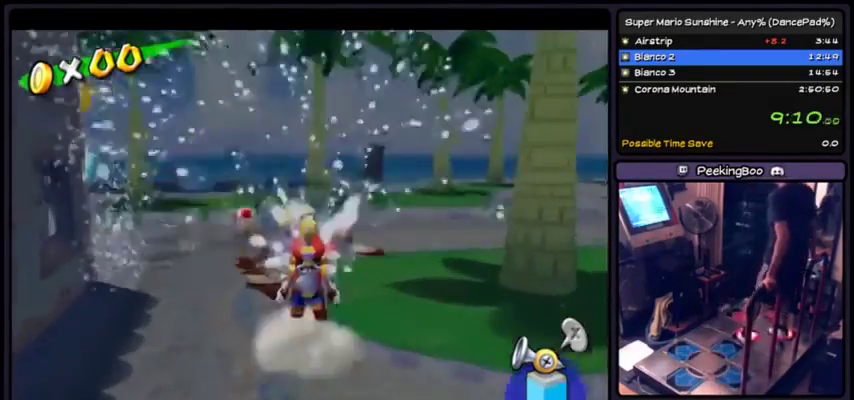
{"buttons": ["X"], "events": [[166, "X", "down"], [467, "A", "up"]]}
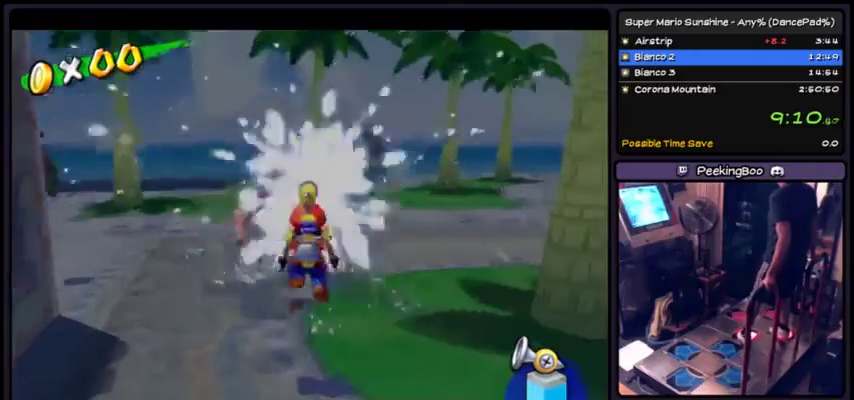
{"buttons": ["A", "X"], "events": [[67, "X", "up"], [100, "A", "down"], [134, "X", "down"]]}
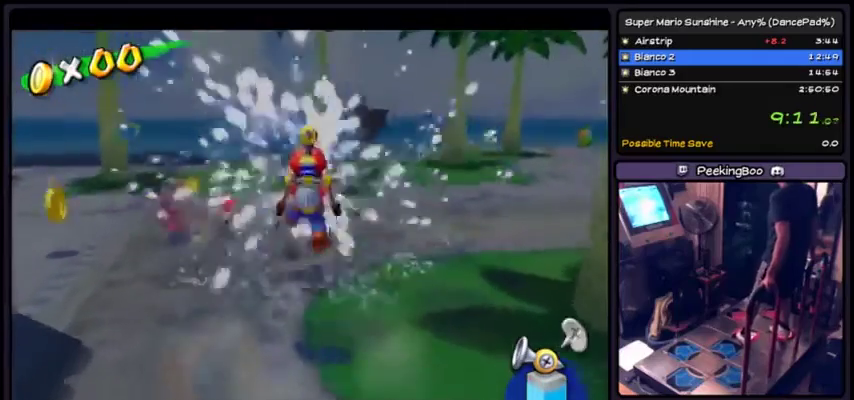
{"buttons": ["A", "X"], "events": [[66, "A", "up"], [200, "A", "down"]]}
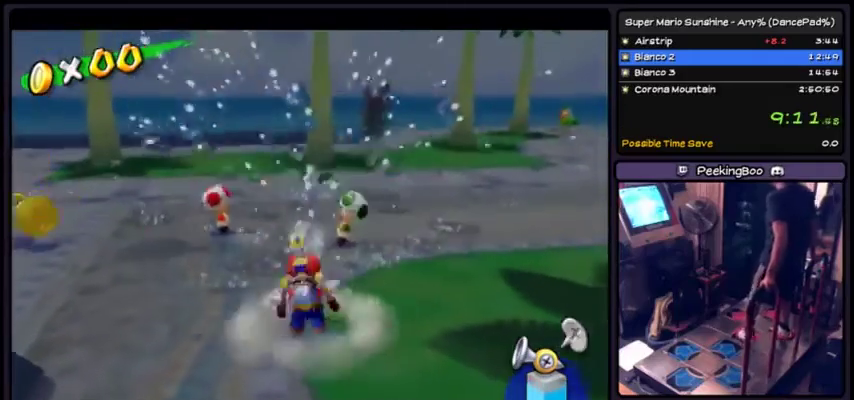
{"buttons": ["A", "X"], "events": [[167, "A", "up"], [200, "X", "up"], [267, "A", "down"], [267, "X", "down"]]}
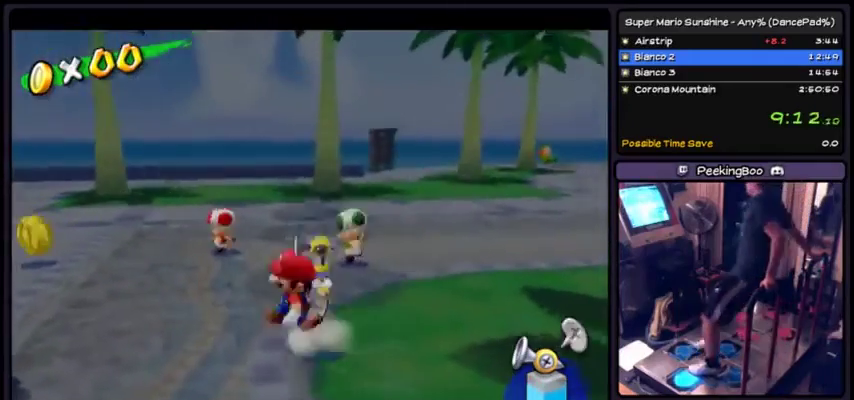
{"buttons": ["X"], "events": [[66, "A", "up"]]}
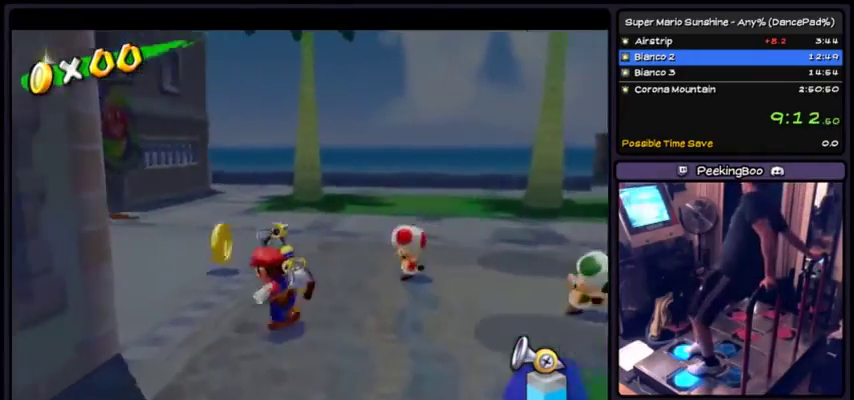
{"buttons": ["X"], "events": []}
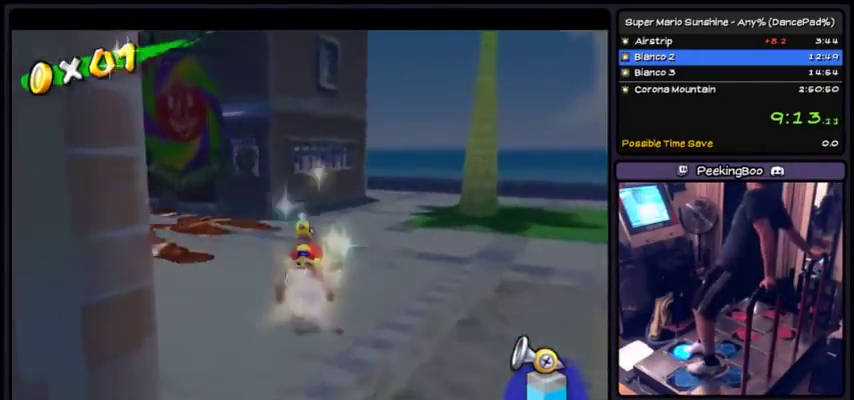
{"buttons": ["X"], "events": []}
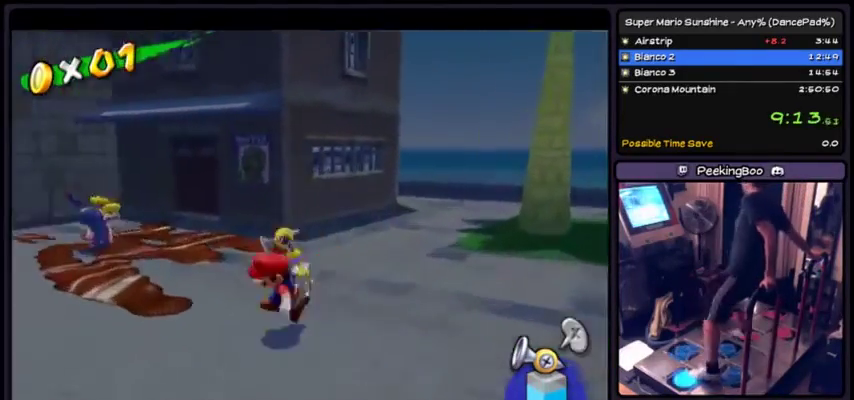
{"buttons": ["X"], "events": []}